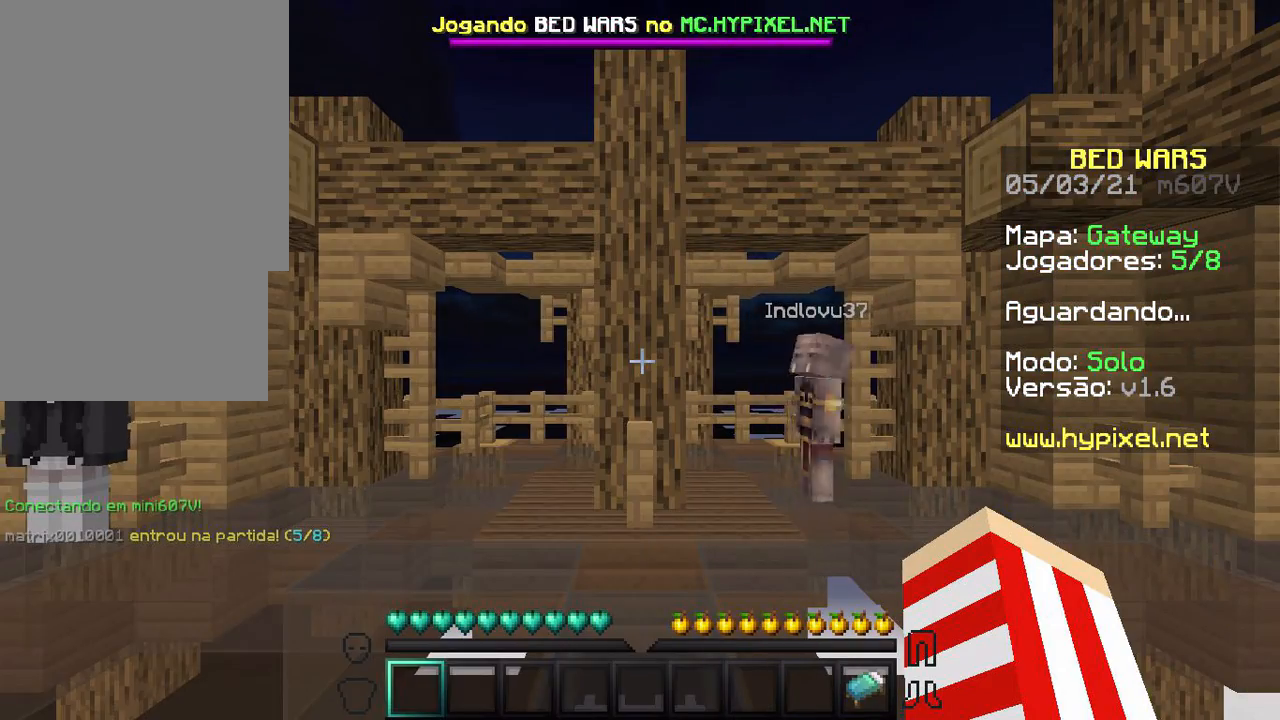
Gameplay with keyboard and mouse; each line is a JSON object with the keys and mouse buttons held at the frame after it. "events" lists presses ("down") and releases ("up") of "a", "d", "s", "w", "mouse_left" and "mouse_right" between this image and that frame as [ms after this image, input, new state], when the widget could be followed in between. "mouse_left", "mouse_right" = the "left", "right" buttons of the "mouse" list. No other keys are recorded. Fast repeated clicks can show as one long hold. Not read: mouse_move.
{"keys": ["w"], "mouse": [], "events": [[367, "w", "down"]]}
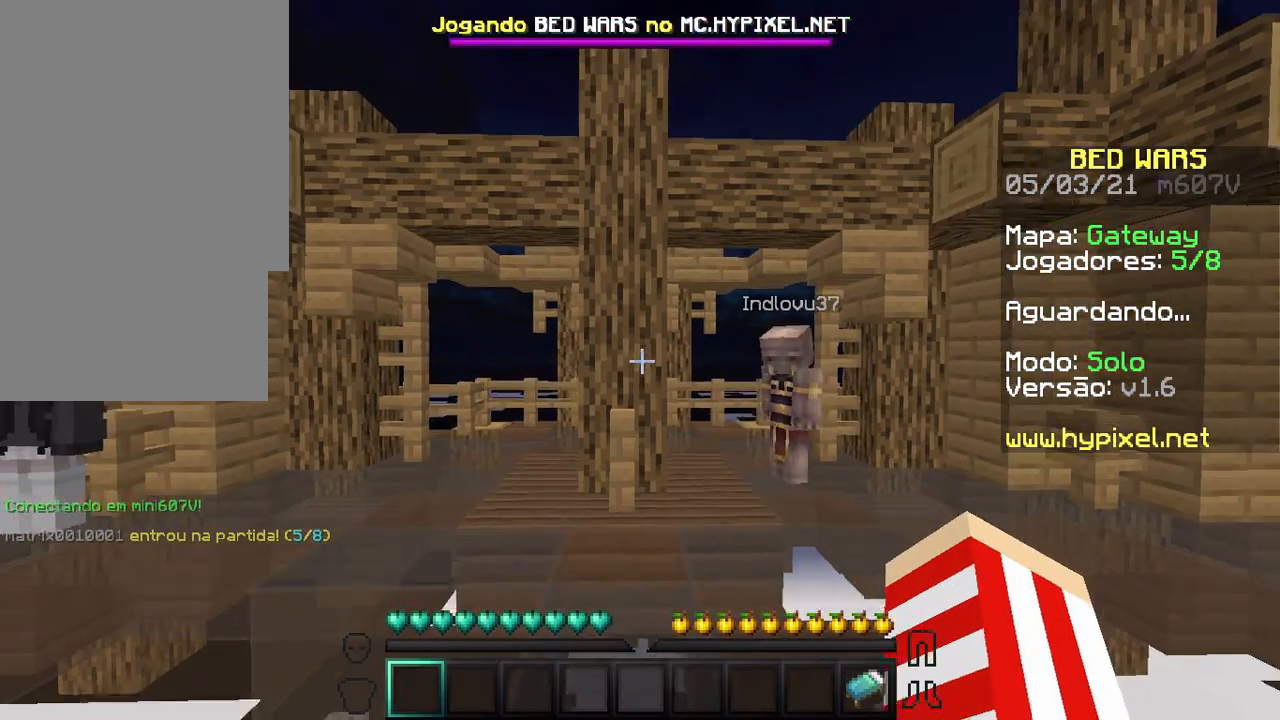
{"keys": ["w"], "mouse": [], "events": [[67, "mouse_left", "down"], [233, "mouse_left", "up"], [333, "mouse_left", "down"], [433, "mouse_left", "up"]]}
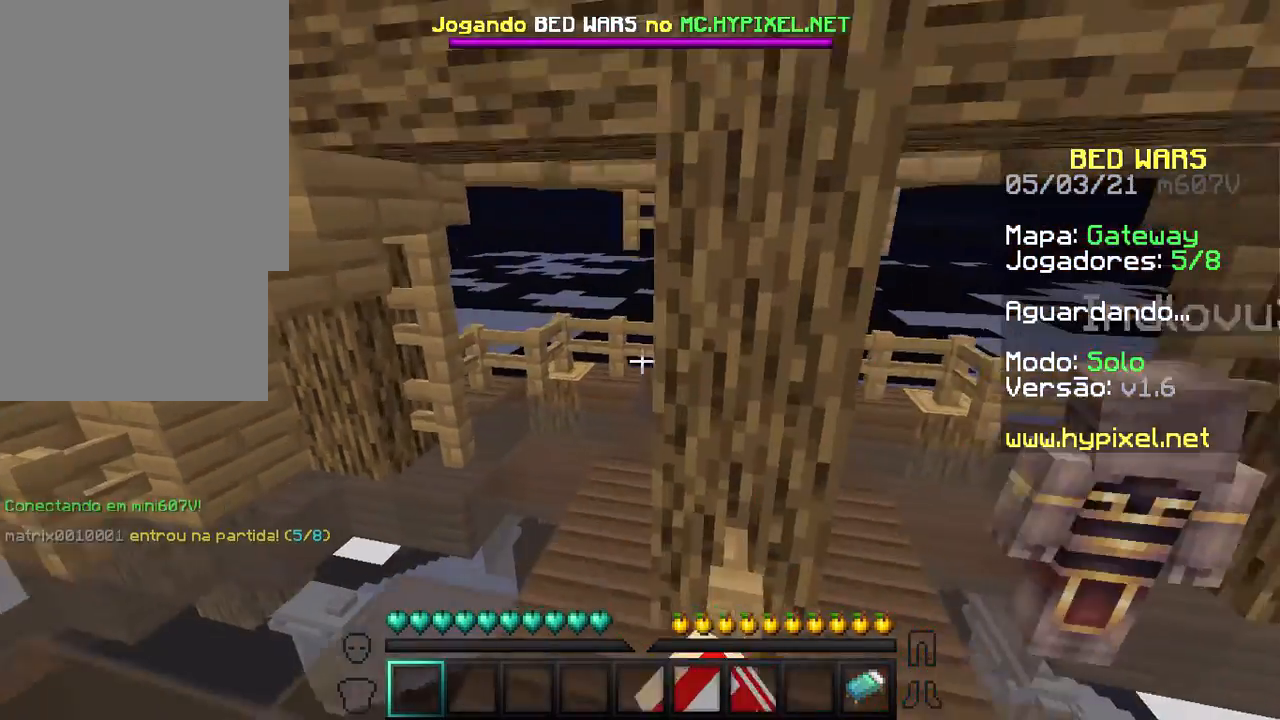
{"keys": ["w"], "mouse": [], "events": [[33, "a", "down"], [333, "a", "up"]]}
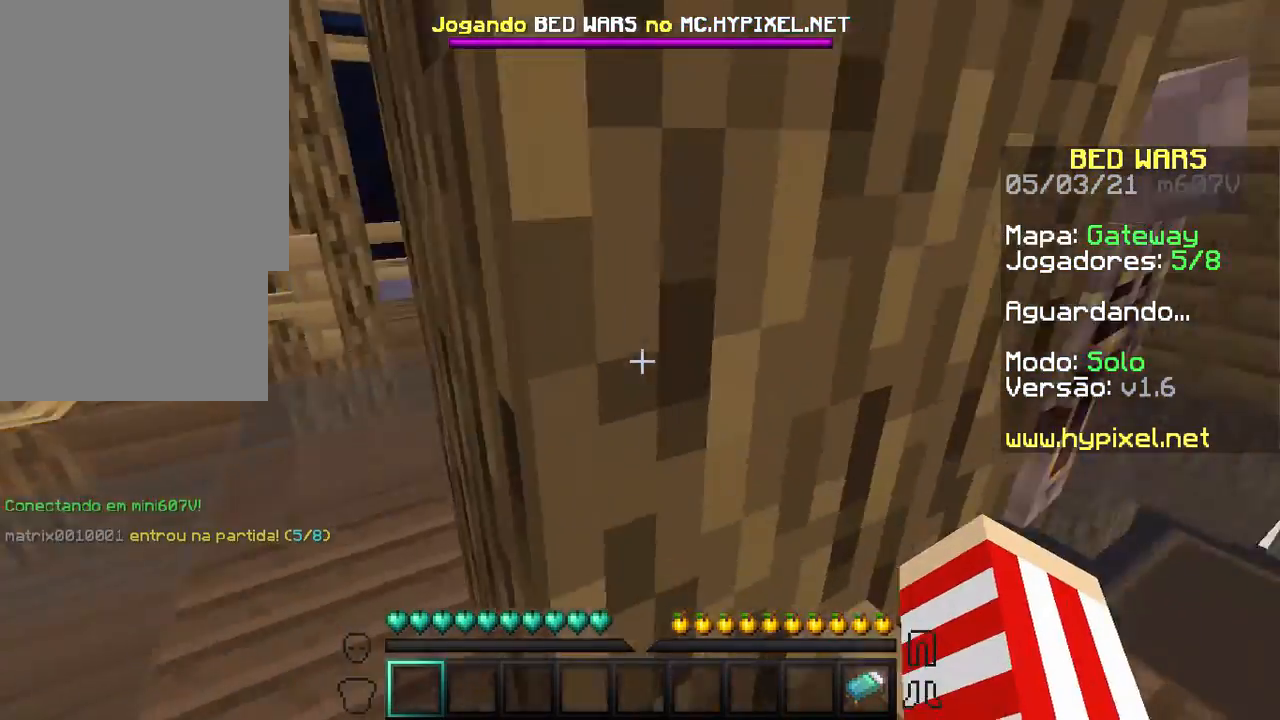
{"keys": ["s"], "mouse": ["left"], "events": [[33, "mouse_left", "down"], [67, "a", "down"], [133, "mouse_left", "up"], [167, "w", "up"], [233, "a", "up"], [233, "mouse_left", "down"], [333, "s", "down"], [367, "mouse_left", "up"], [433, "mouse_left", "down"]]}
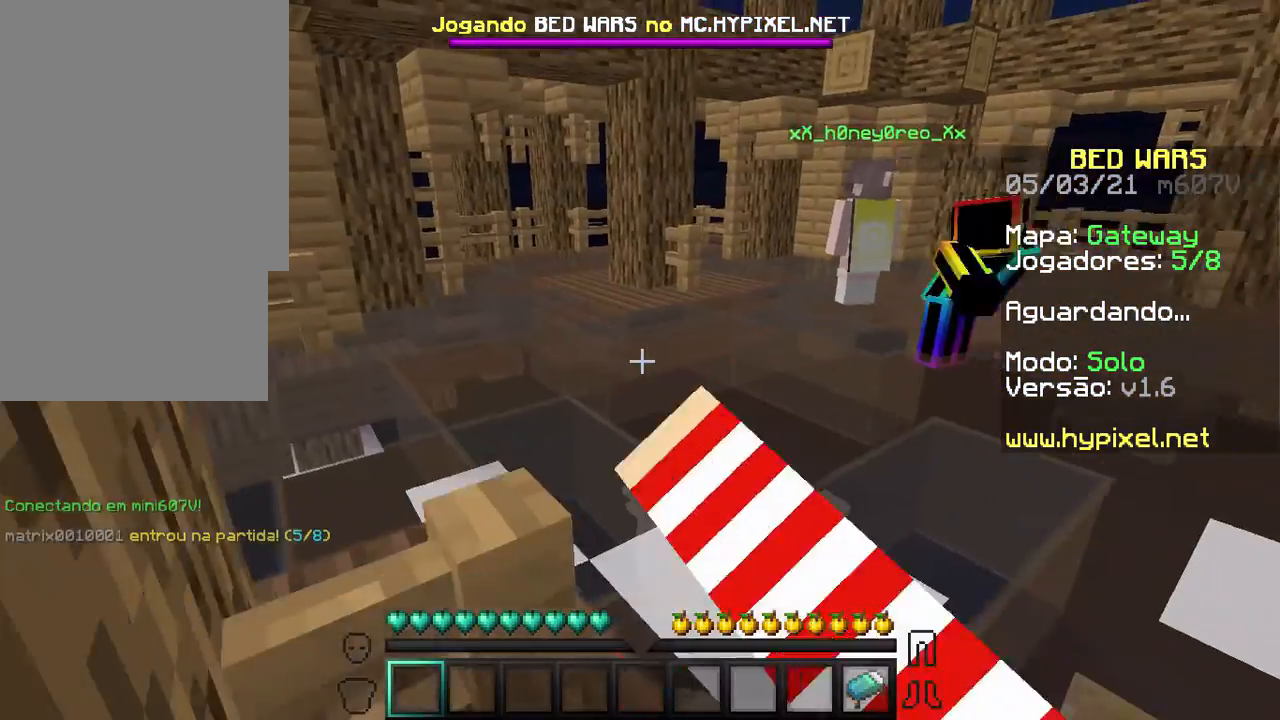
{"keys": ["a", "w"], "mouse": [], "events": [[33, "a", "down"], [33, "mouse_left", "up"], [67, "s", "up"], [167, "mouse_left", "down"], [267, "mouse_left", "up"], [367, "mouse_left", "down"], [433, "mouse_left", "up"], [467, "mouse_left", "down"], [467, "w", "down"], [500, "mouse_left", "up"]]}
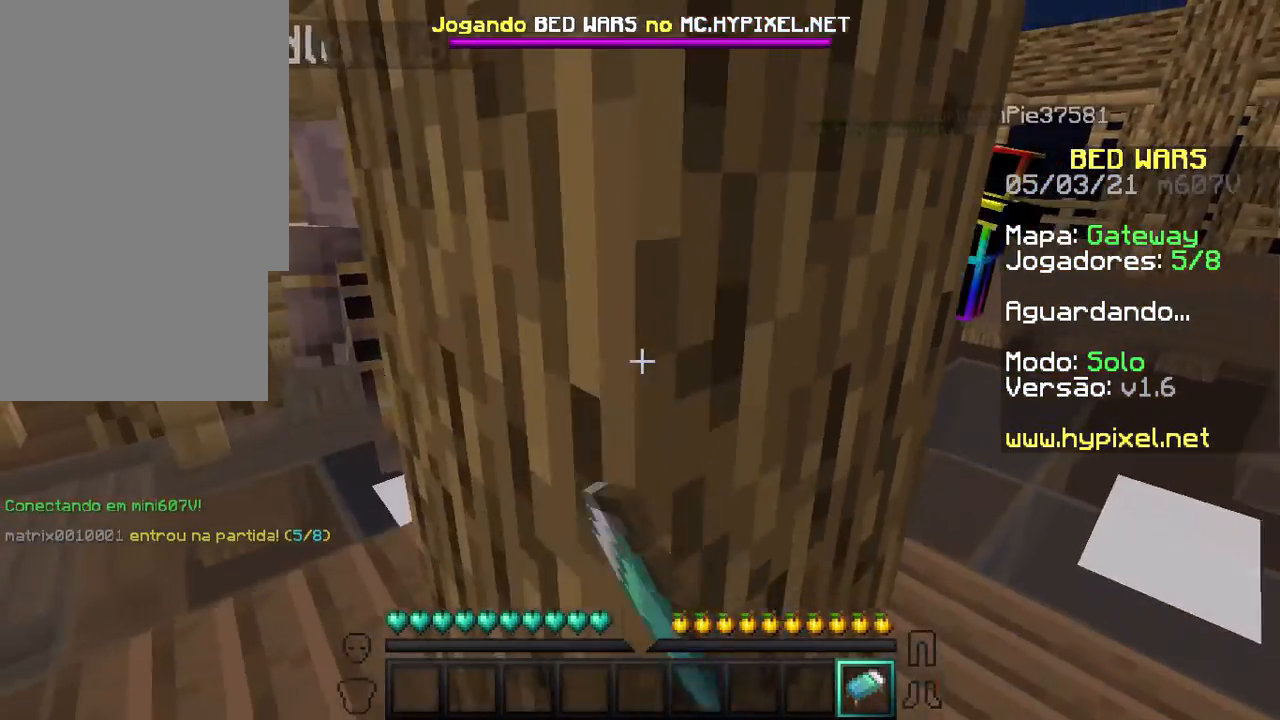
{"keys": ["w"], "mouse": [], "events": [[133, "w", "up"], [167, "mouse_left", "down"], [233, "mouse_left", "up"], [267, "mouse_left", "down"], [333, "mouse_left", "up"], [433, "a", "up"], [433, "w", "down"]]}
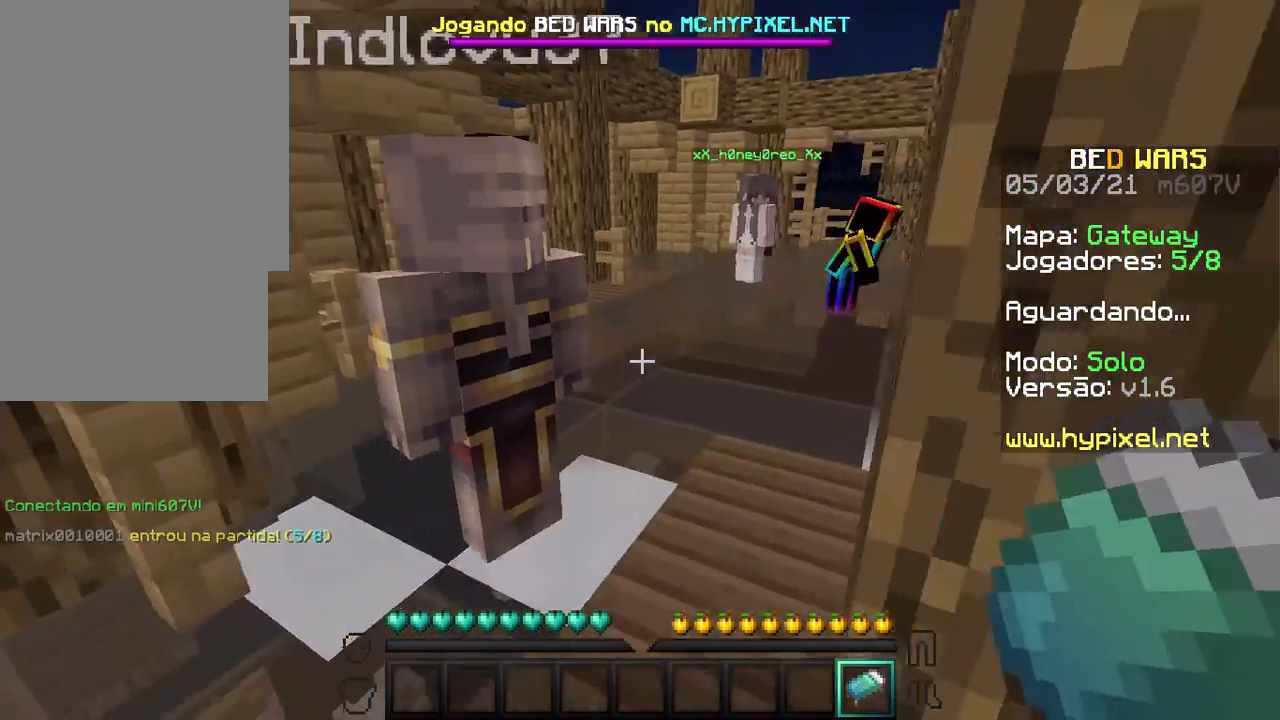
{"keys": ["d"], "mouse": [], "events": [[367, "d", "down"], [433, "w", "up"]]}
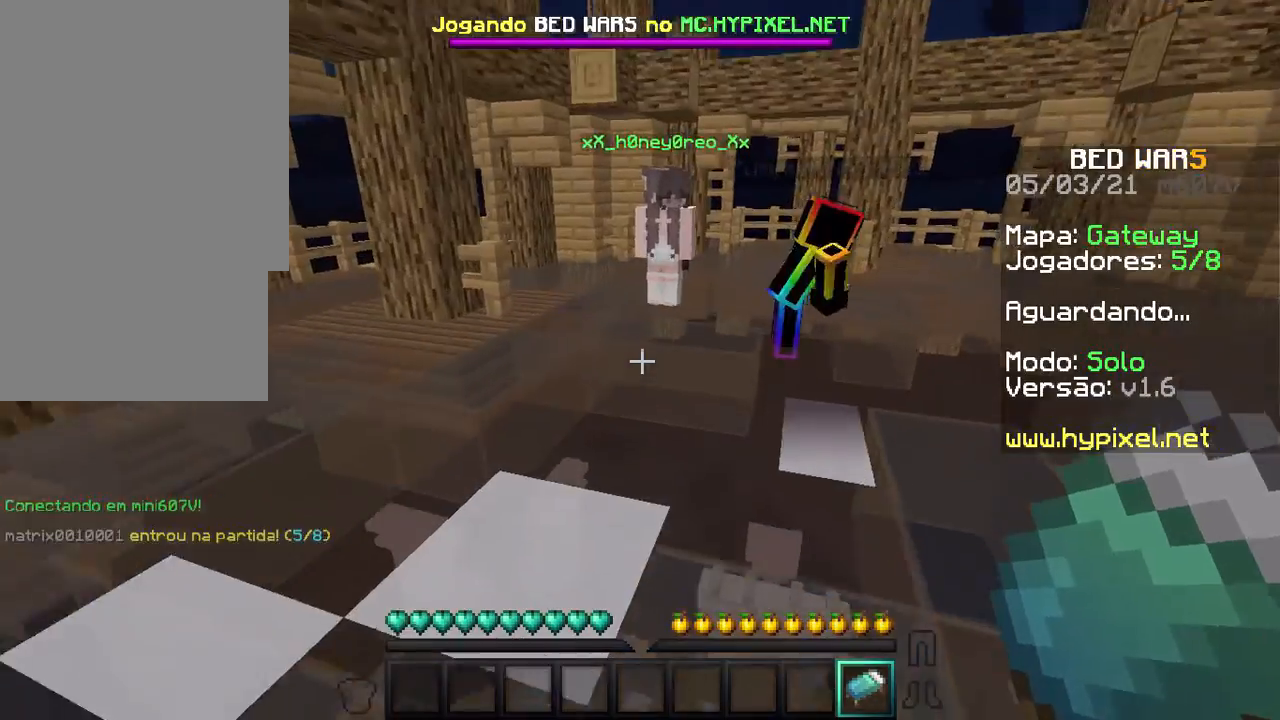
{"keys": ["w"], "mouse": [], "events": [[33, "d", "up"], [167, "a", "down"], [267, "a", "up"], [333, "w", "down"]]}
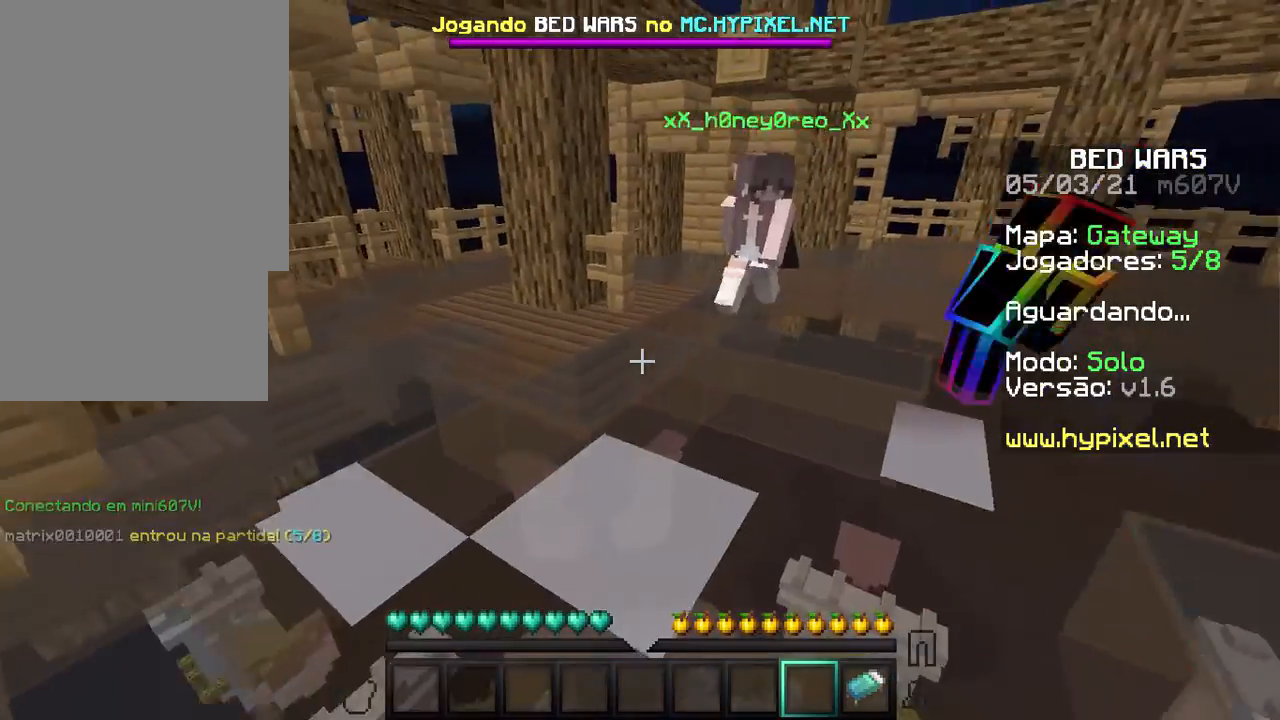
{"keys": ["w"], "mouse": ["left"], "events": [[267, "mouse_left", "down"], [367, "mouse_left", "up"], [433, "mouse_left", "down"]]}
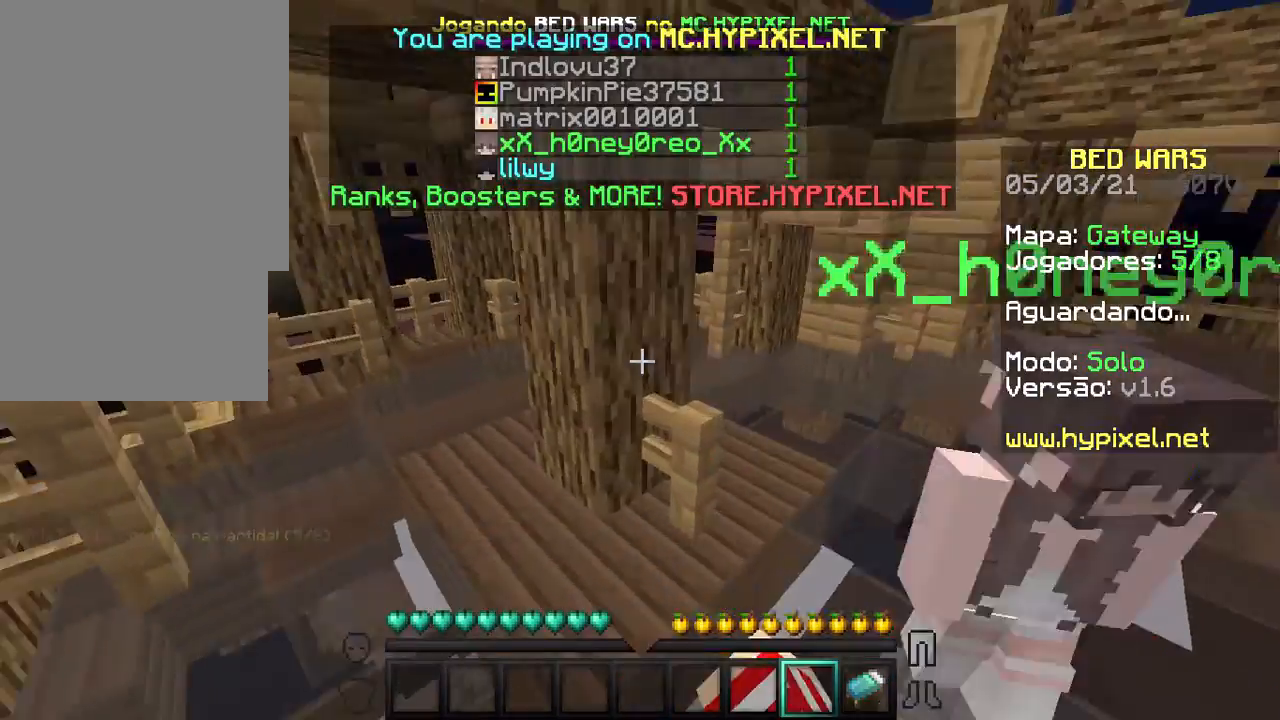
{"keys": ["w"], "mouse": [], "events": [[67, "mouse_left", "up"], [133, "mouse_left", "down"], [267, "mouse_left", "up"], [433, "mouse_left", "down"], [467, "mouse_left", "up"]]}
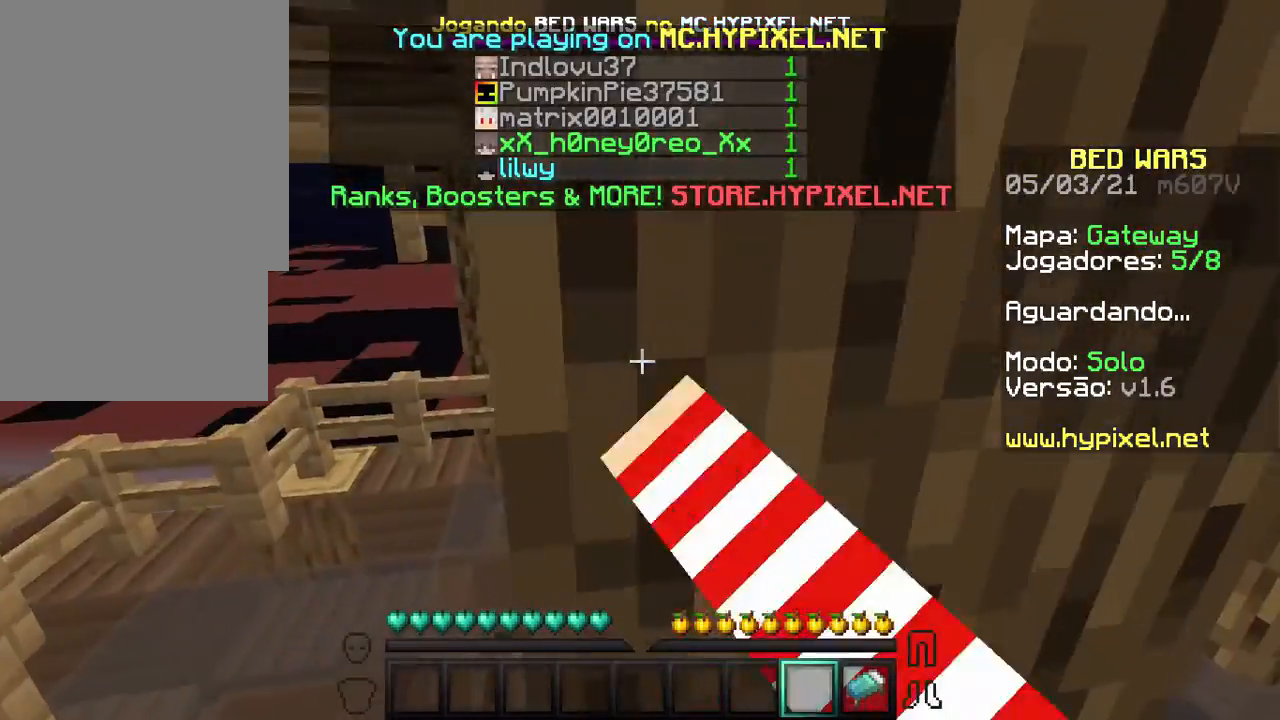
{"keys": ["d"], "mouse": [], "events": [[133, "mouse_left", "down"], [167, "mouse_left", "up"], [167, "w", "up"], [267, "d", "down"], [267, "mouse_left", "down"], [333, "mouse_left", "up"], [367, "mouse_left", "down"], [433, "mouse_left", "up"]]}
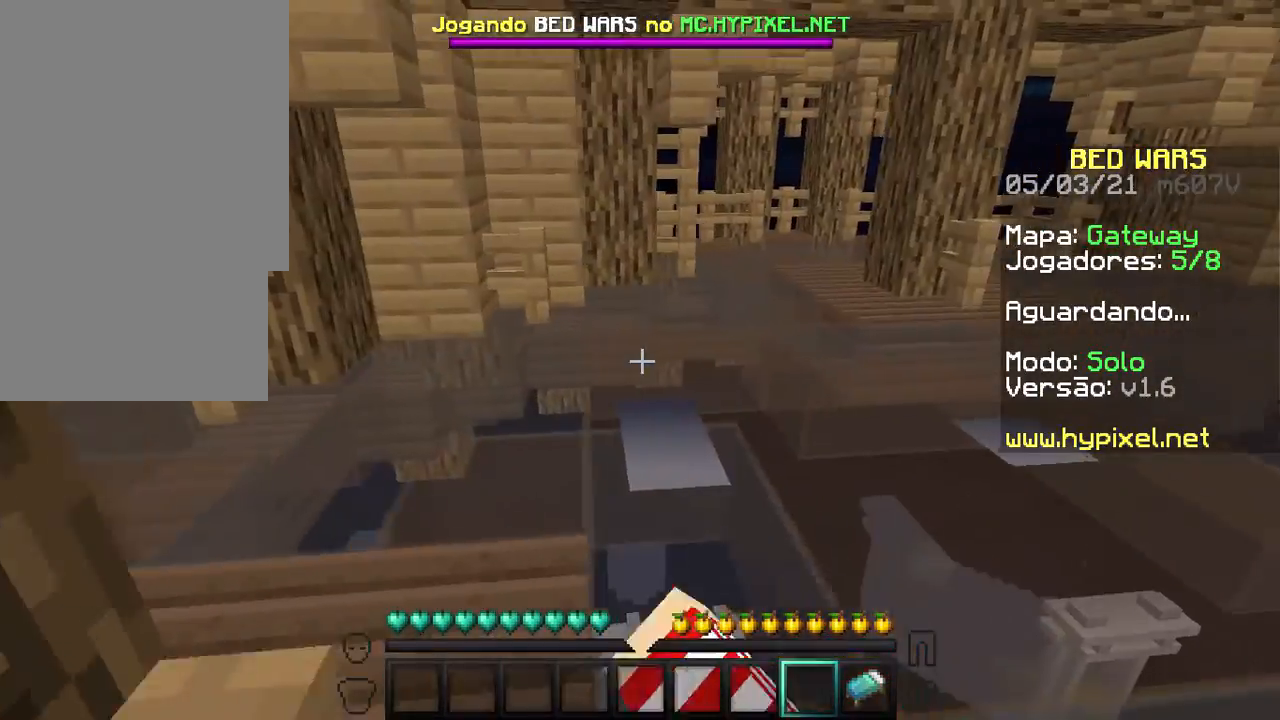
{"keys": ["d", "w"], "mouse": [], "events": [[33, "mouse_left", "down"], [67, "w", "down"], [233, "mouse_left", "up"], [267, "mouse_left", "down"], [333, "mouse_left", "up"], [367, "mouse_left", "down"], [433, "mouse_left", "up"]]}
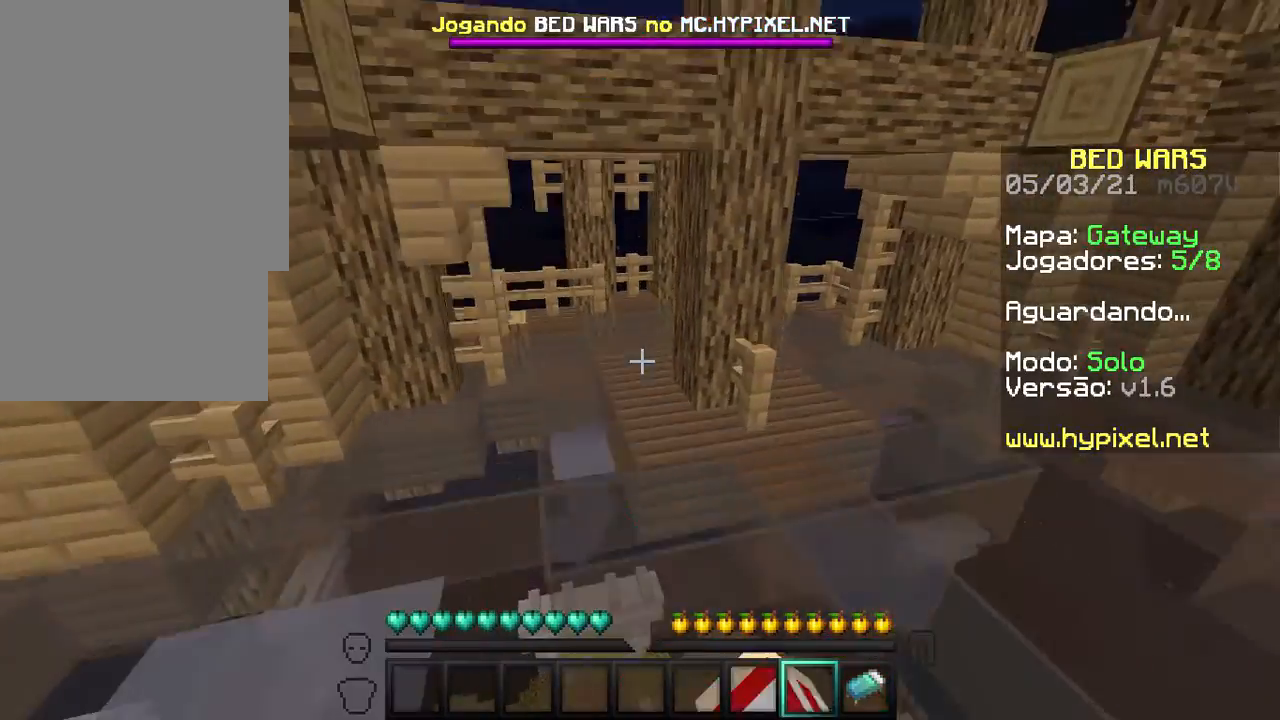
{"keys": [], "mouse": [], "events": [[67, "d", "up"], [67, "w", "up"]]}
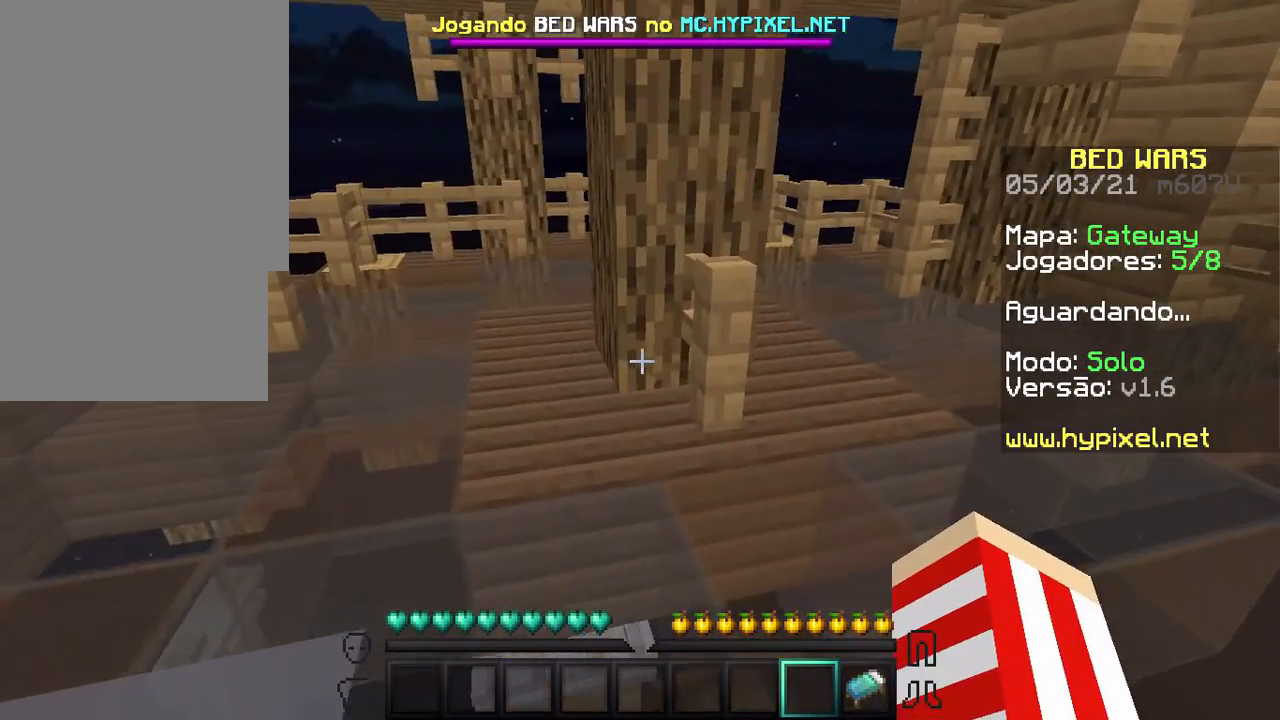
{"keys": [], "mouse": [], "events": []}
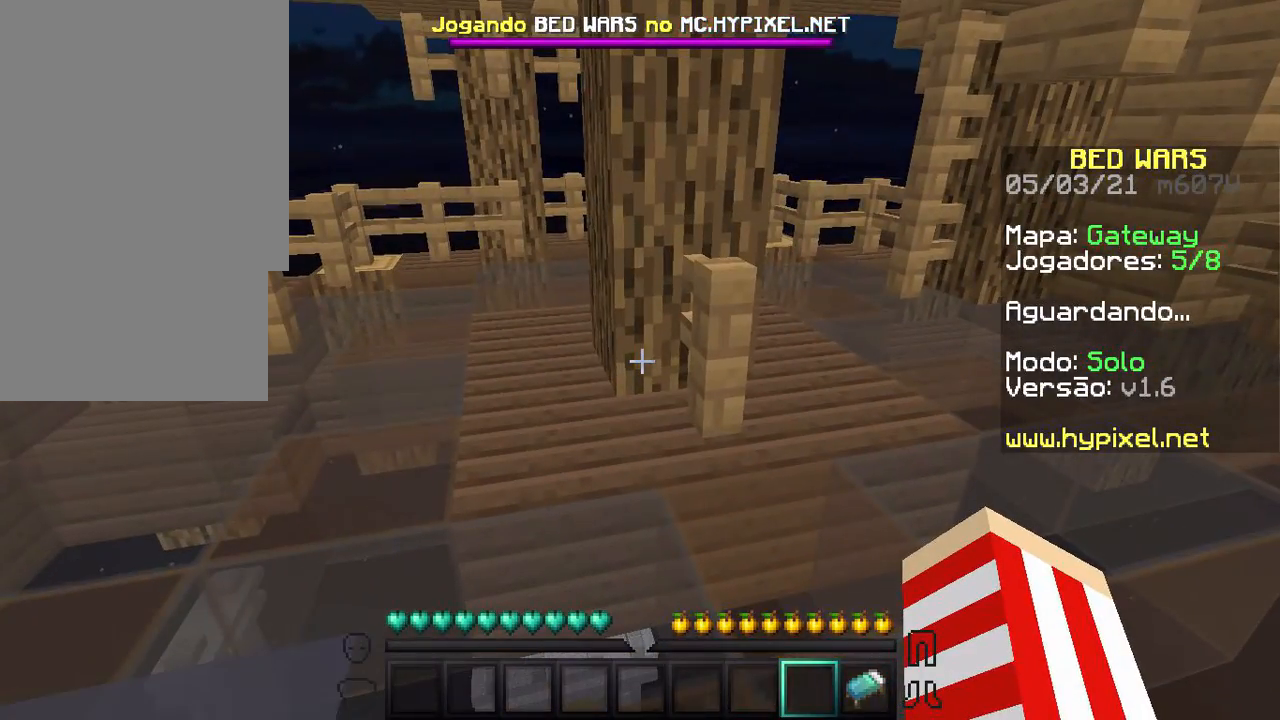
{"keys": [], "mouse": [], "events": []}
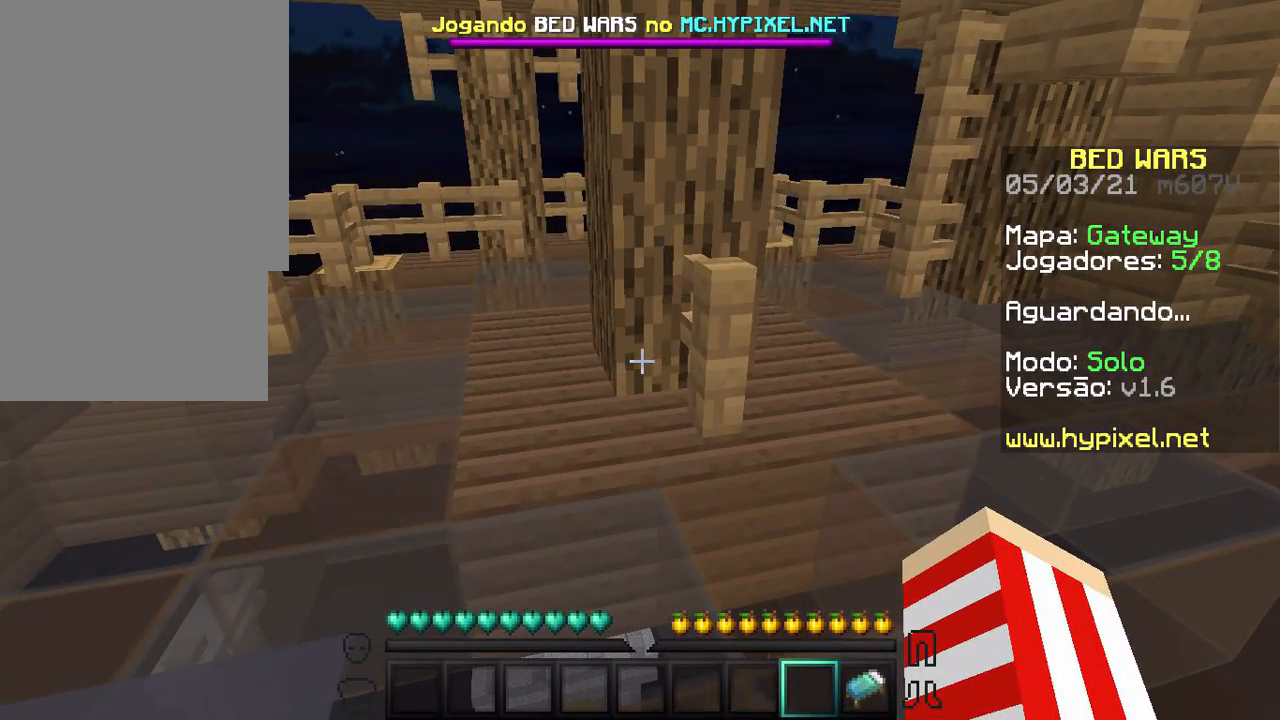
{"keys": [], "mouse": [], "events": []}
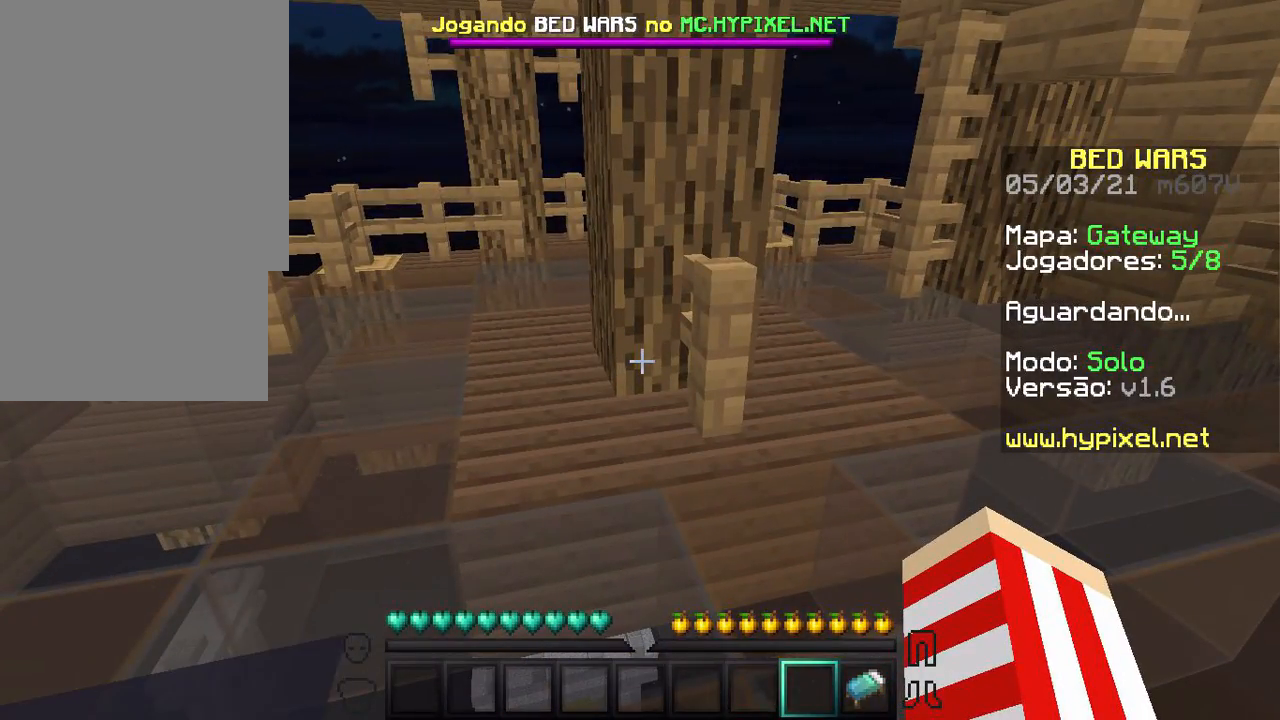
{"keys": [], "mouse": [], "events": []}
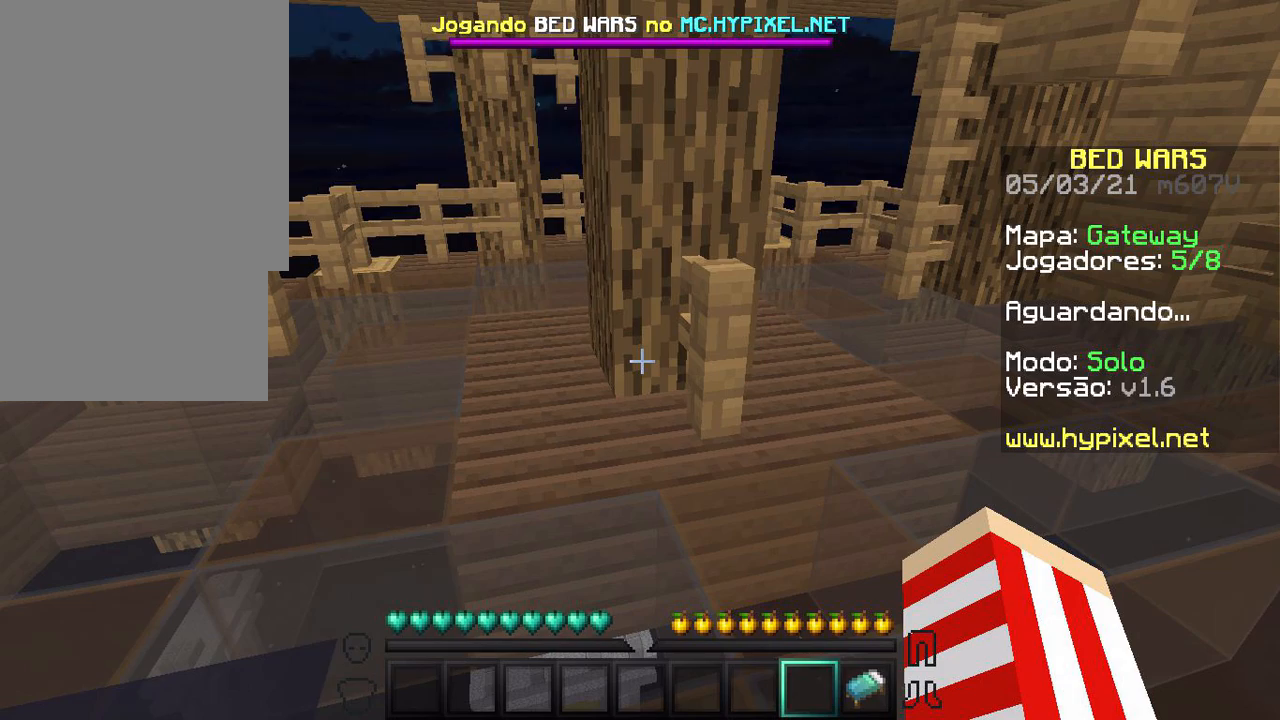
{"keys": [], "mouse": [], "events": []}